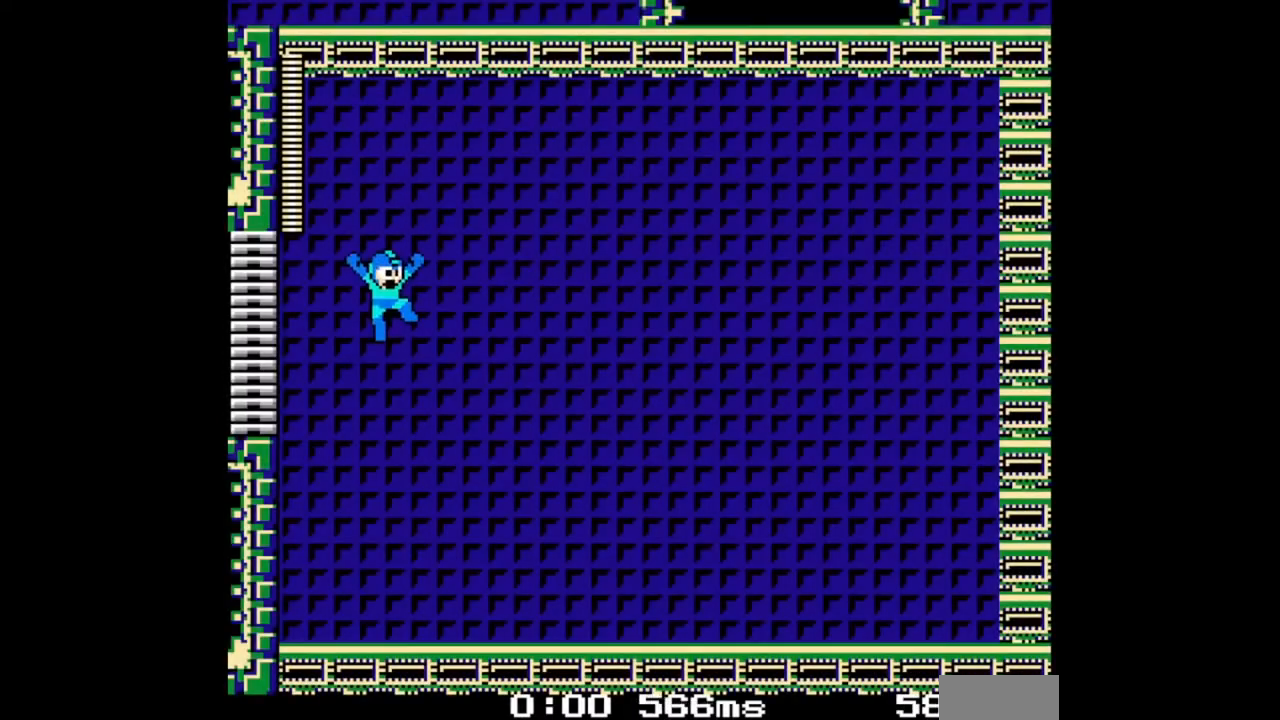
Gameplay with a controller (Nintendo layout); each line is a JSON object with the inputs held at the frame after it (dt_ms = milliseconds from this image to that frame). "events" lists button and stick changes between this image and that frame as [ms after this image, input, new state], when the widget could be followed in between. Not read: B L2 L3 R2 R3 START X Y.
{"dt_ms": 500, "buttons": [], "events": []}
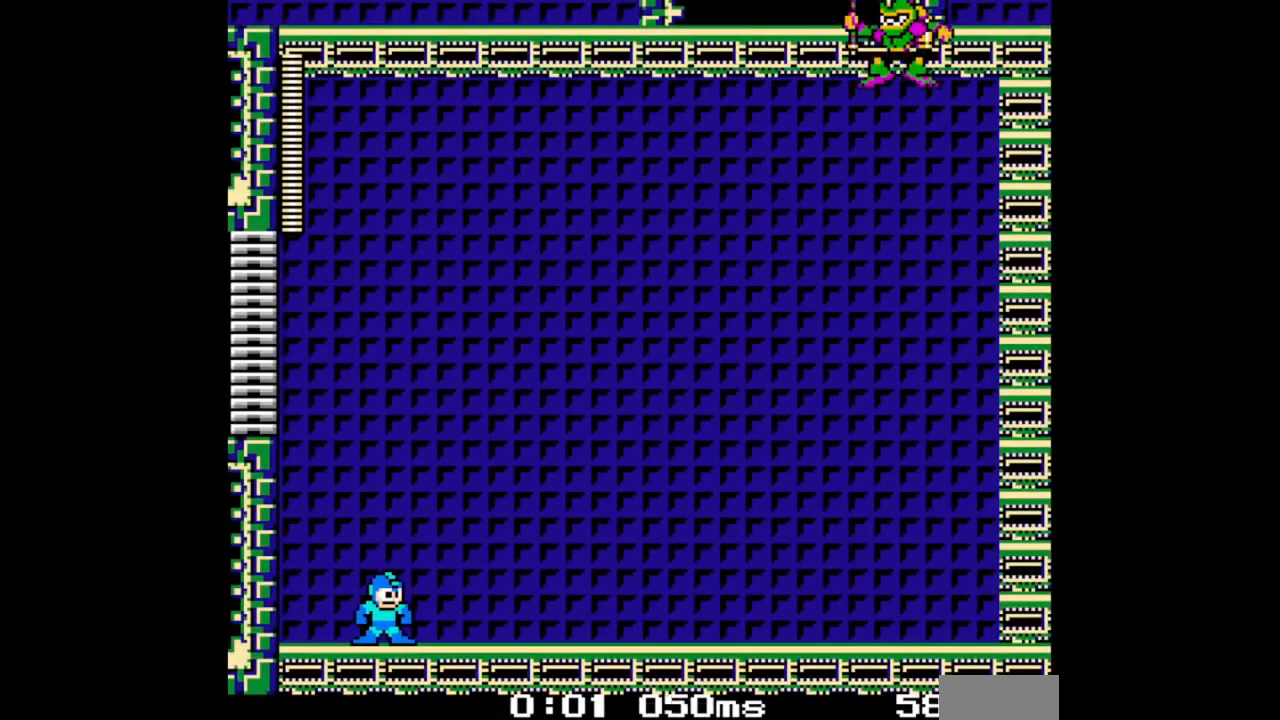
{"dt_ms": 500, "buttons": [], "events": []}
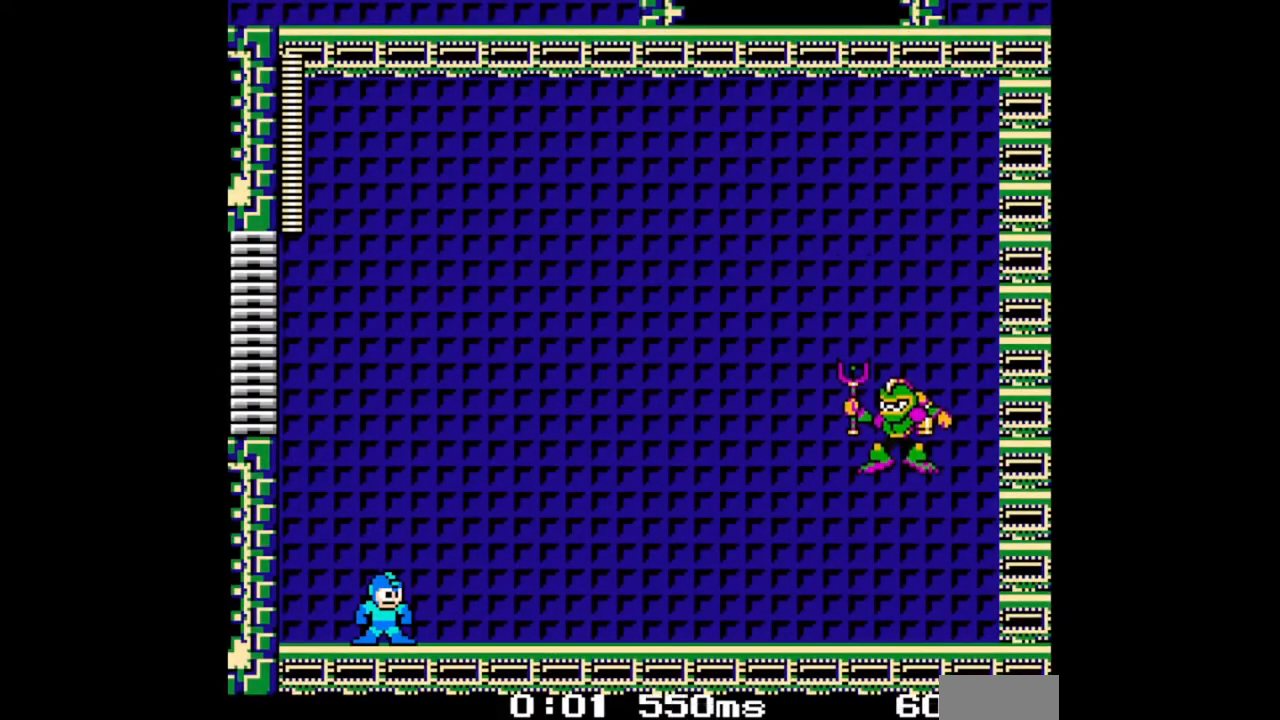
{"dt_ms": 500, "buttons": [], "events": []}
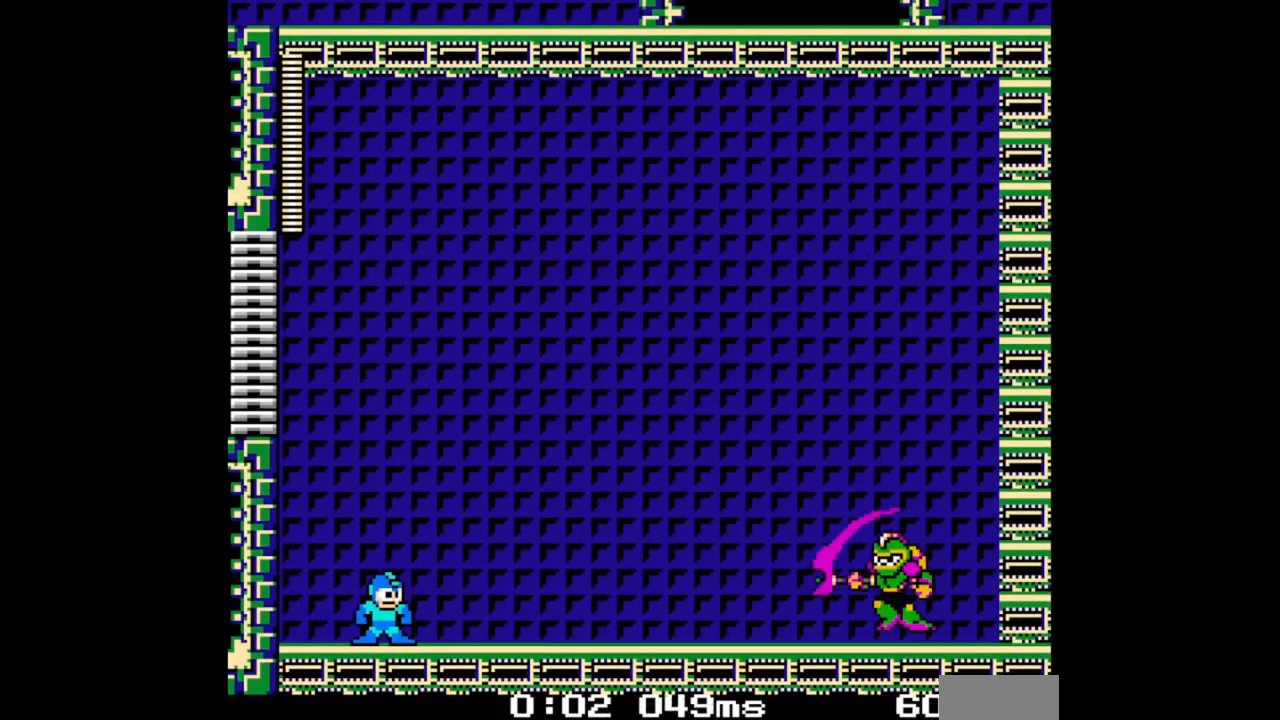
{"dt_ms": 500, "buttons": [], "events": []}
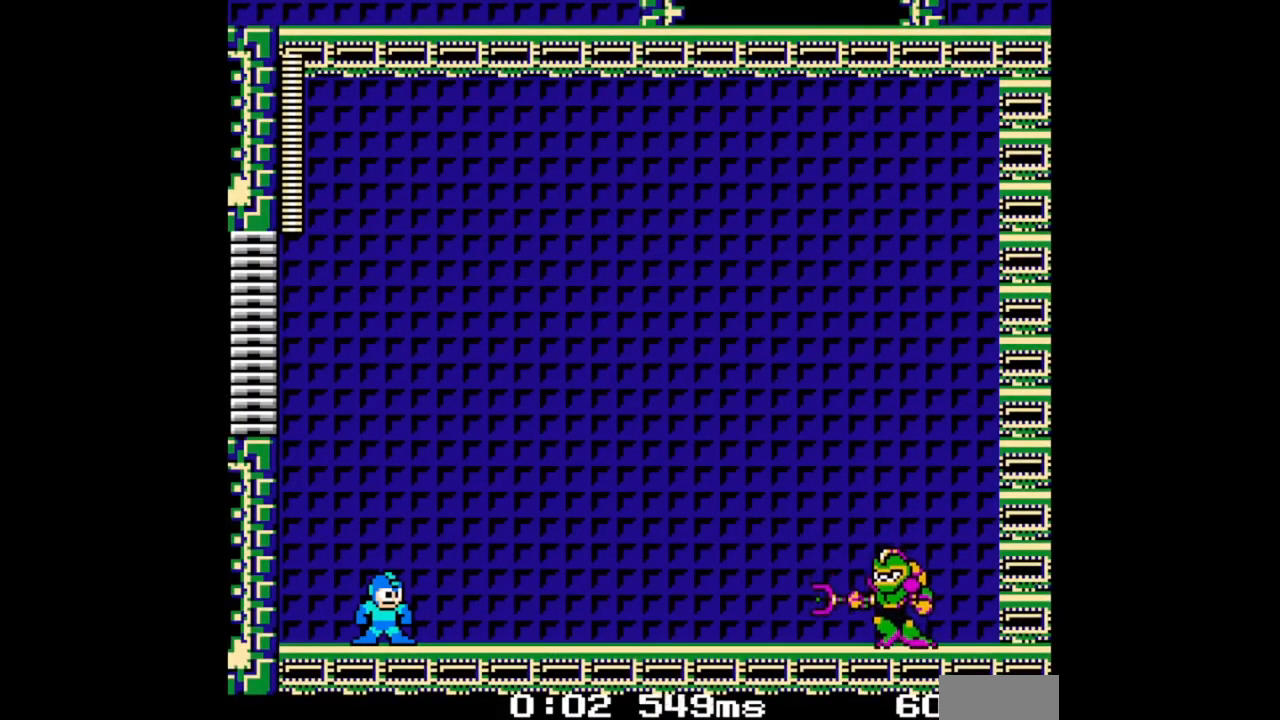
{"dt_ms": 500, "buttons": [], "events": []}
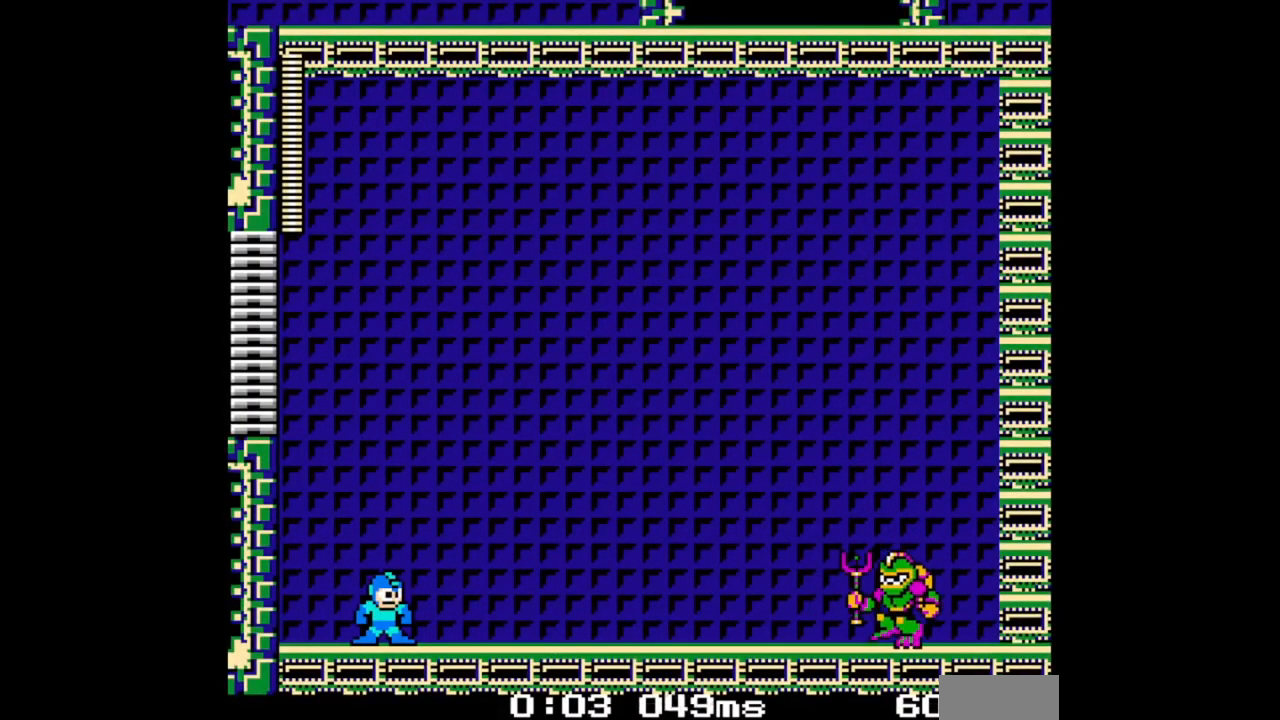
{"dt_ms": 500, "buttons": [], "events": []}
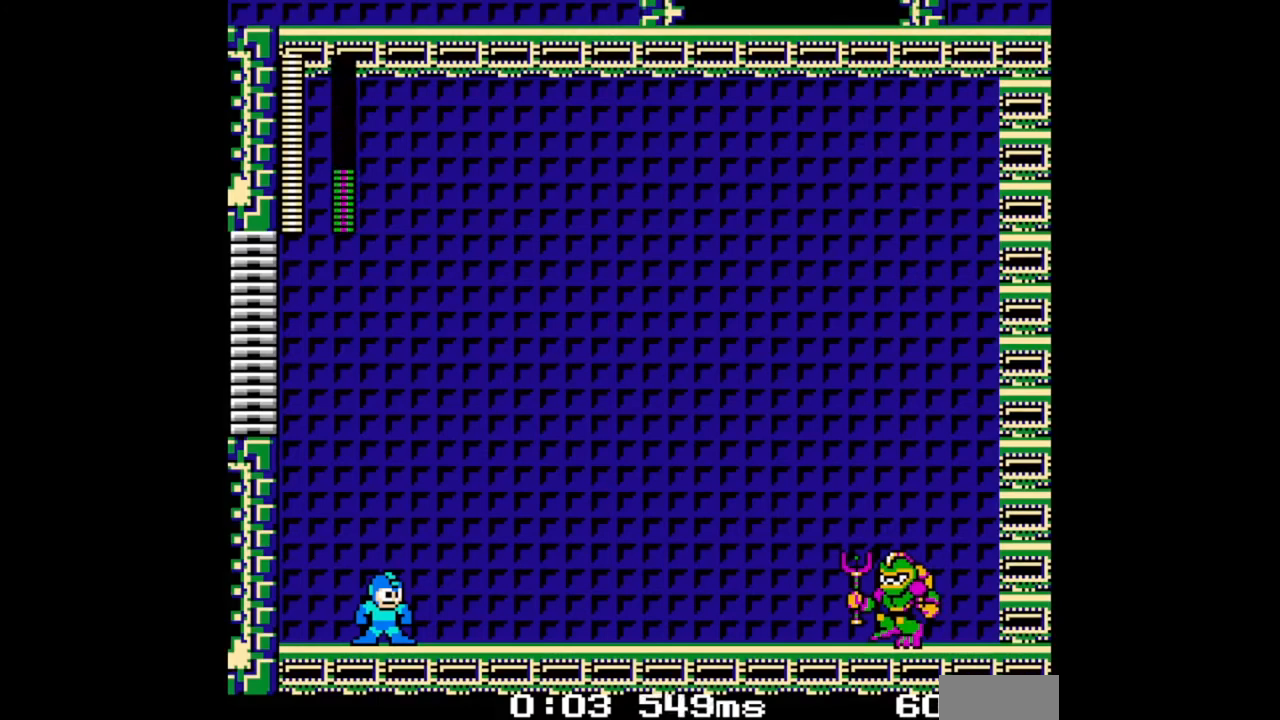
{"dt_ms": 500, "buttons": [], "events": []}
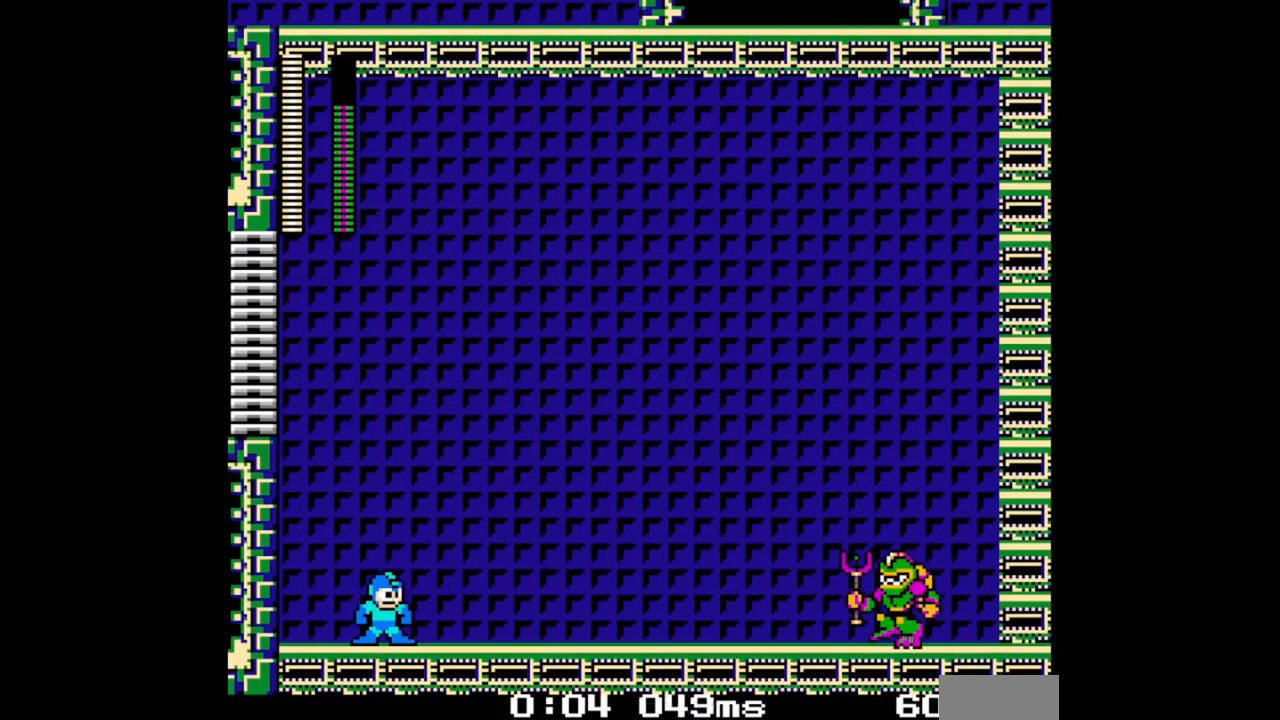
{"dt_ms": 500, "buttons": [], "events": []}
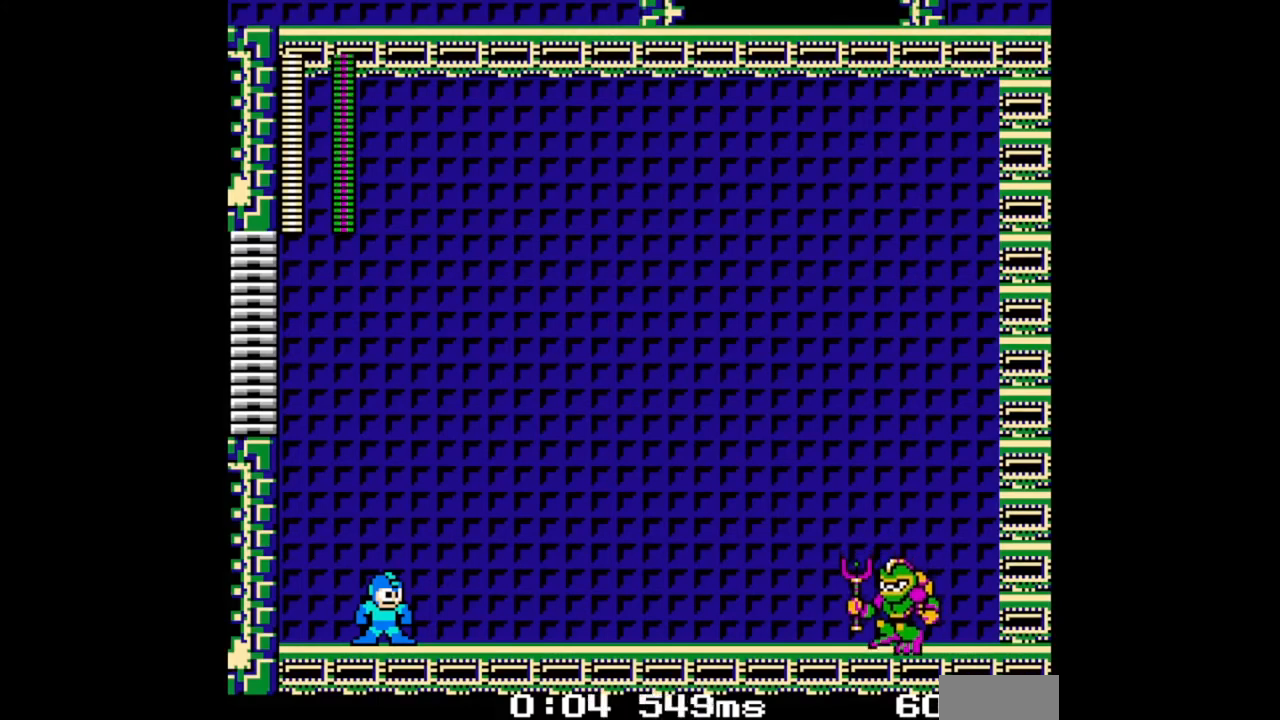
{"dt_ms": 500, "buttons": [], "events": []}
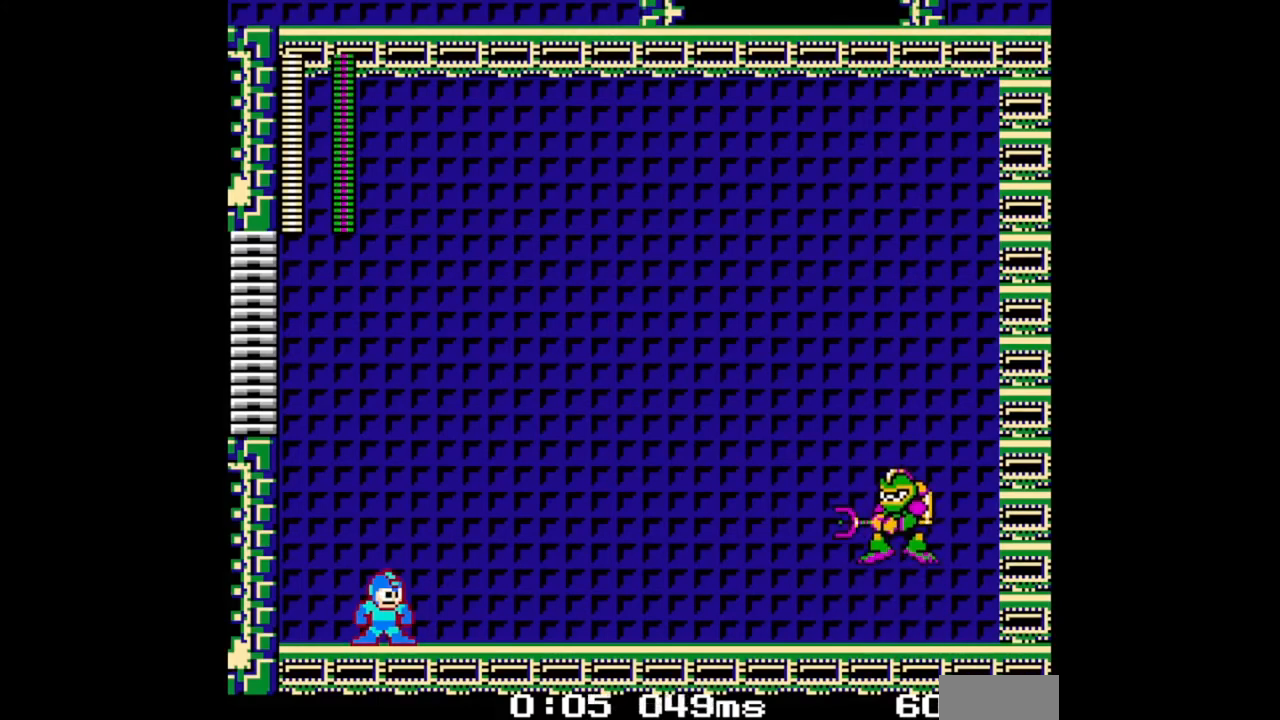
{"dt_ms": 500, "buttons": [], "events": []}
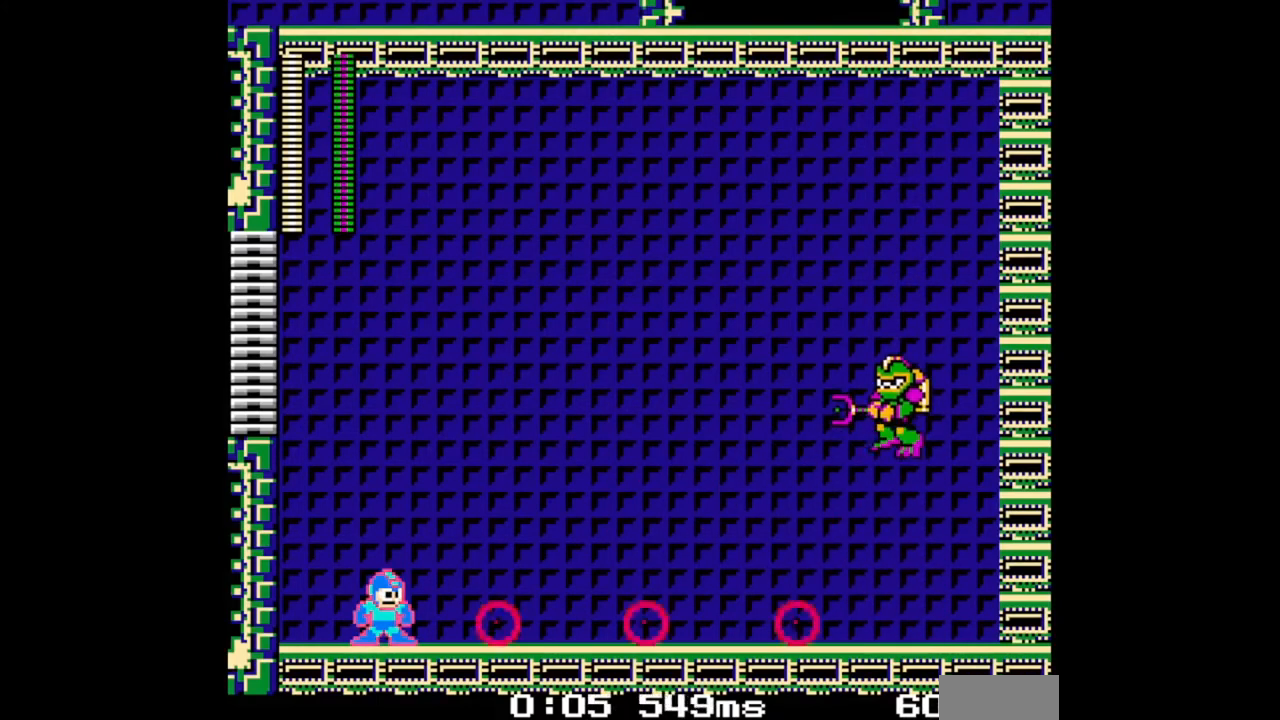
{"dt_ms": 500, "buttons": ["DPAD_LEFT"], "events": [[33, "DPAD_LEFT", "down"]]}
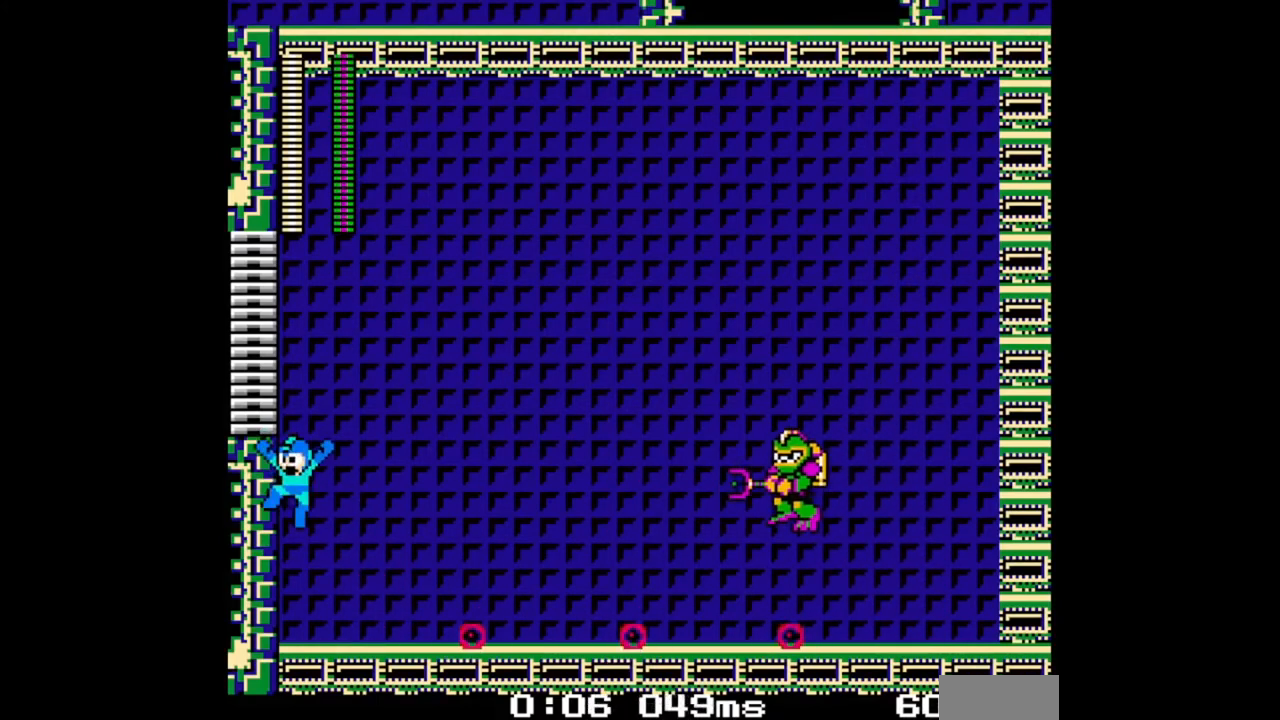
{"dt_ms": 500, "buttons": ["DPAD_LEFT"], "events": [[67, "DPAD_LEFT", "up"], [200, "DPAD_RIGHT", "down"], [300, "DPAD_RIGHT", "up"], [467, "DPAD_LEFT", "down"]]}
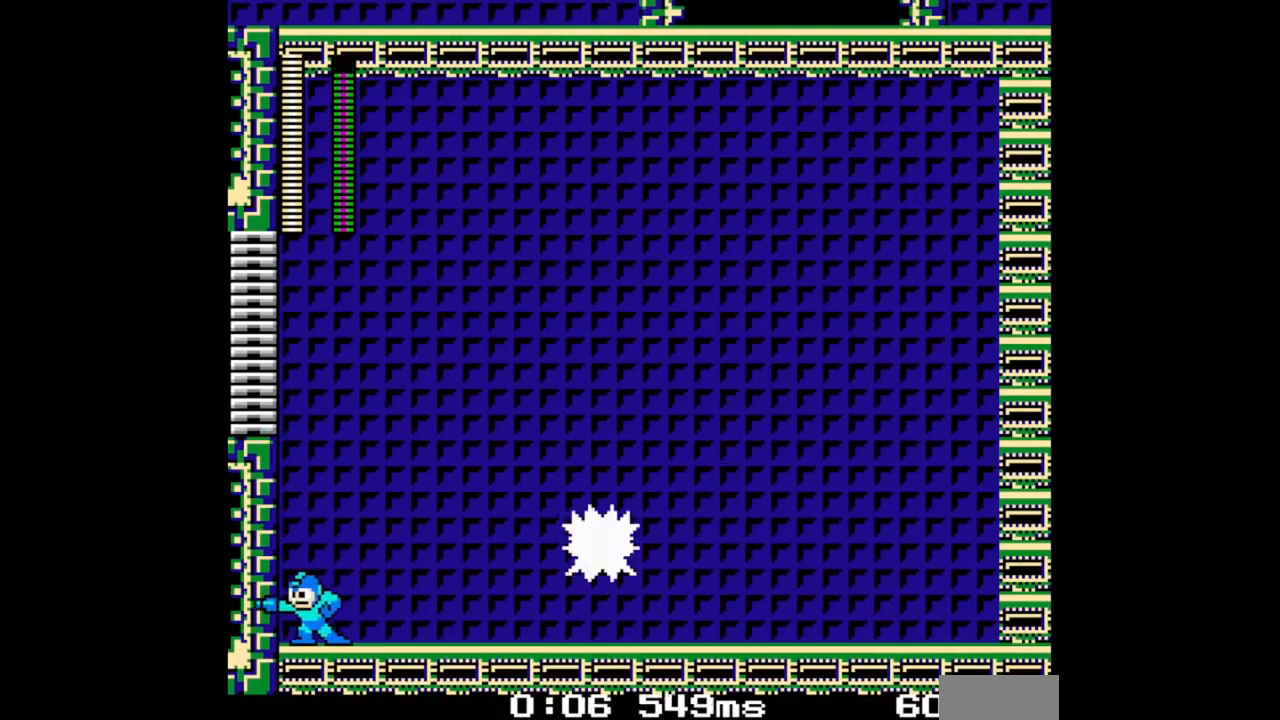
{"dt_ms": 500, "buttons": ["DPAD_LEFT"], "events": []}
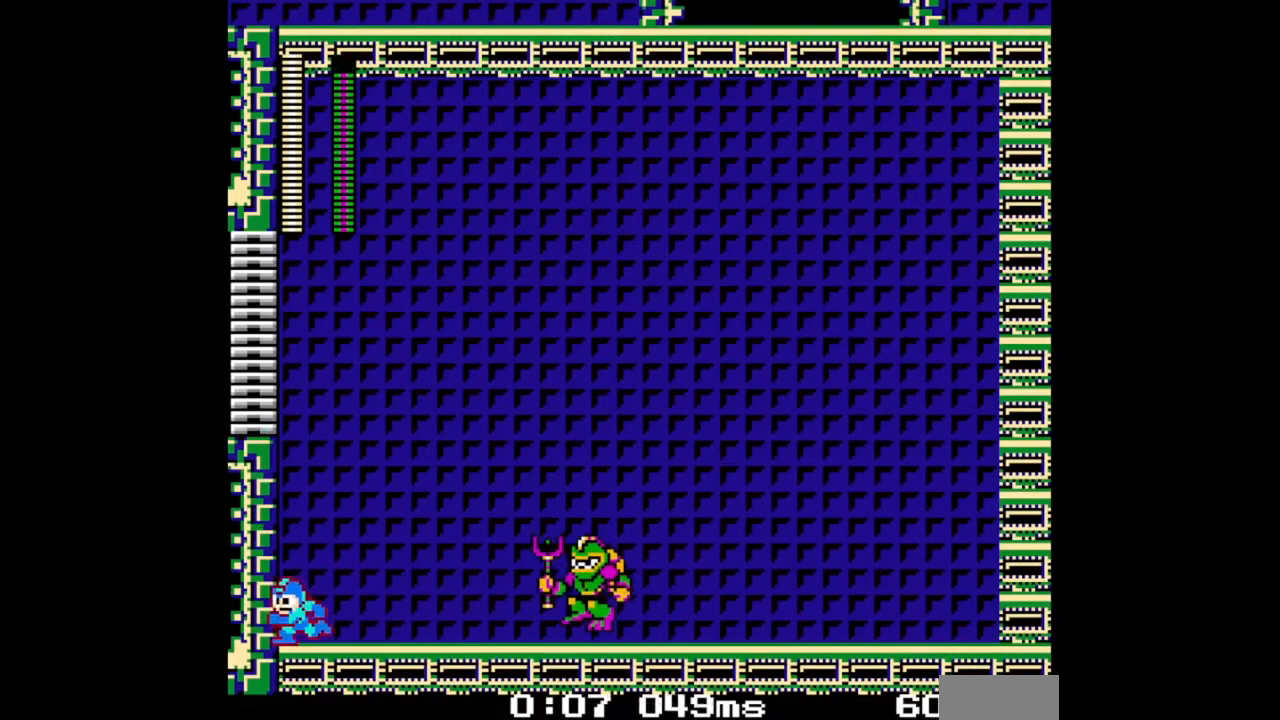
{"dt_ms": 500, "buttons": ["DPAD_LEFT"], "events": []}
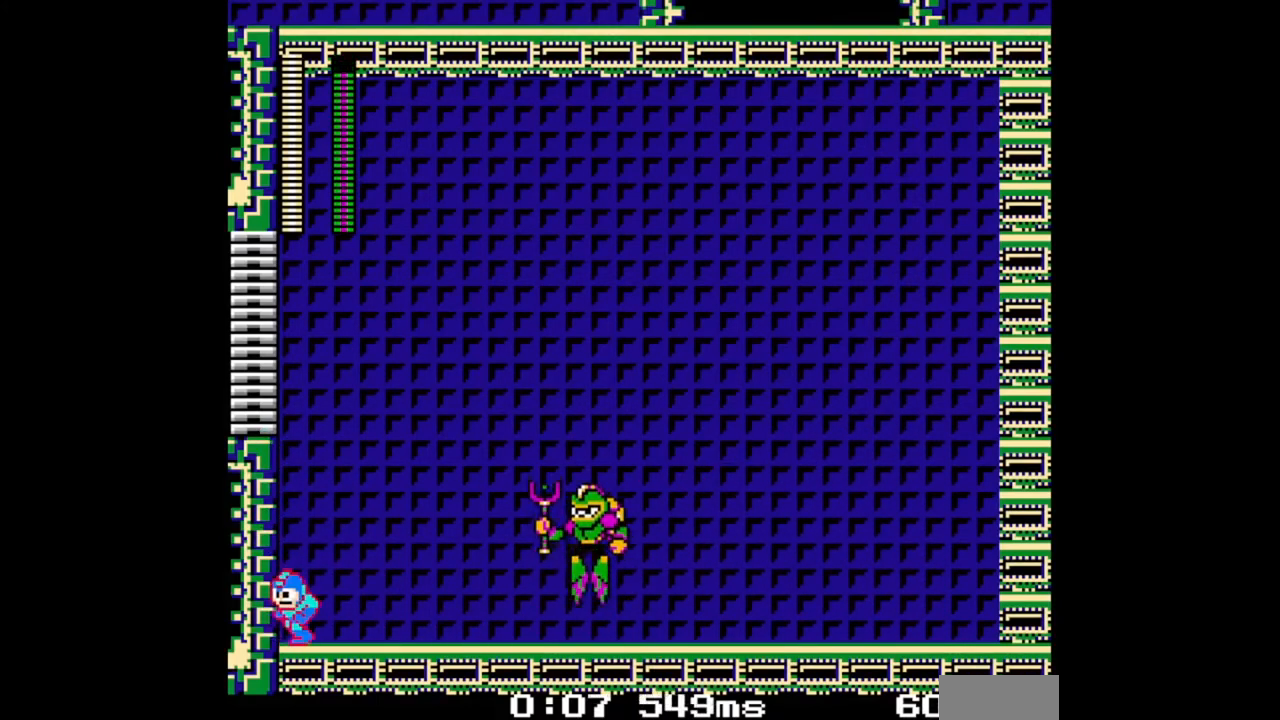
{"dt_ms": 500, "buttons": ["DPAD_DOWN", "DPAD_RIGHT"], "events": [[200, "DPAD_LEFT", "up"], [267, "DPAD_RIGHT", "down"], [400, "DPAD_DOWN", "down"]]}
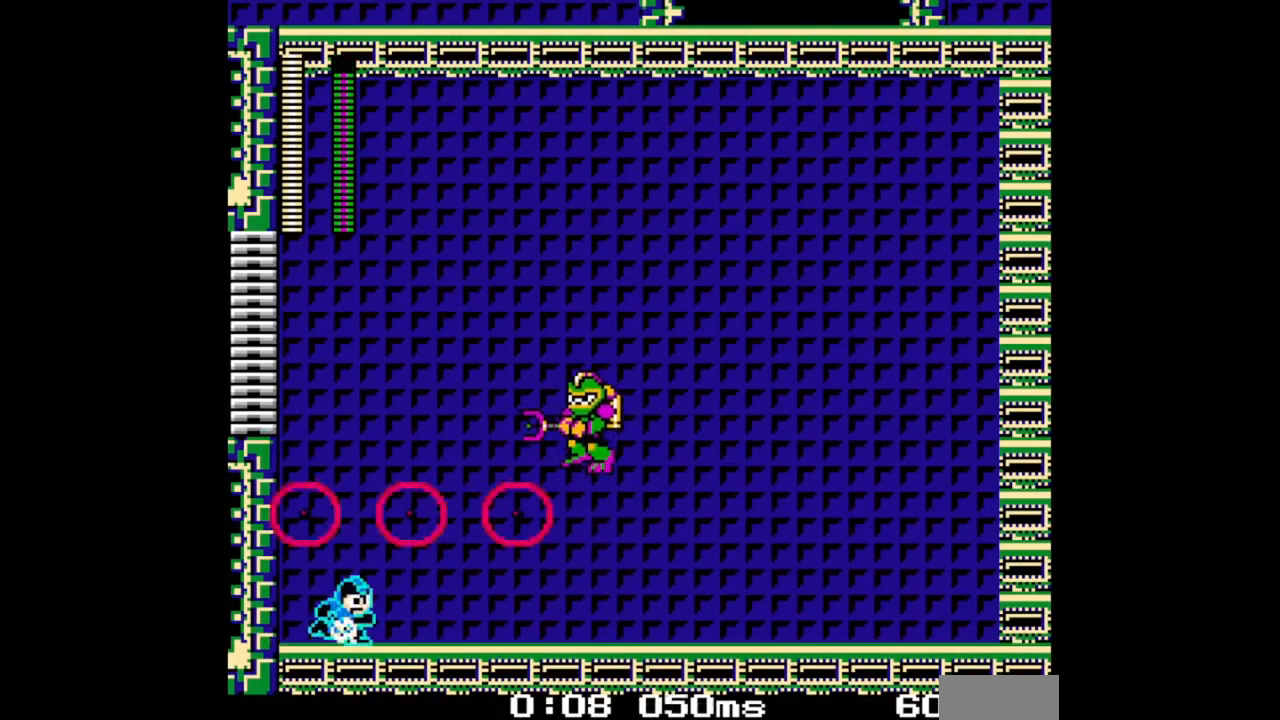
{"dt_ms": 500, "buttons": ["DPAD_RIGHT"], "events": [[333, "DPAD_DOWN", "up"]]}
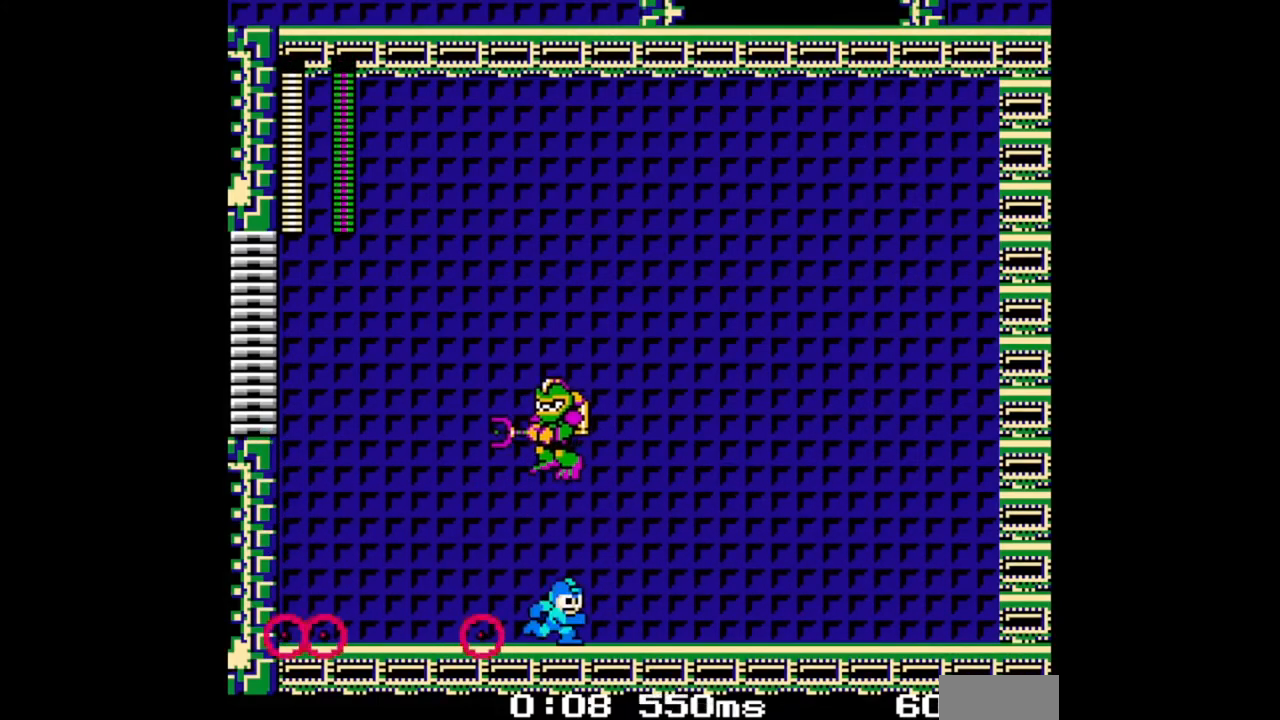
{"dt_ms": 500, "buttons": [], "events": [[367, "DPAD_LEFT", "down"], [400, "DPAD_RIGHT", "up"], [500, "DPAD_LEFT", "up"]]}
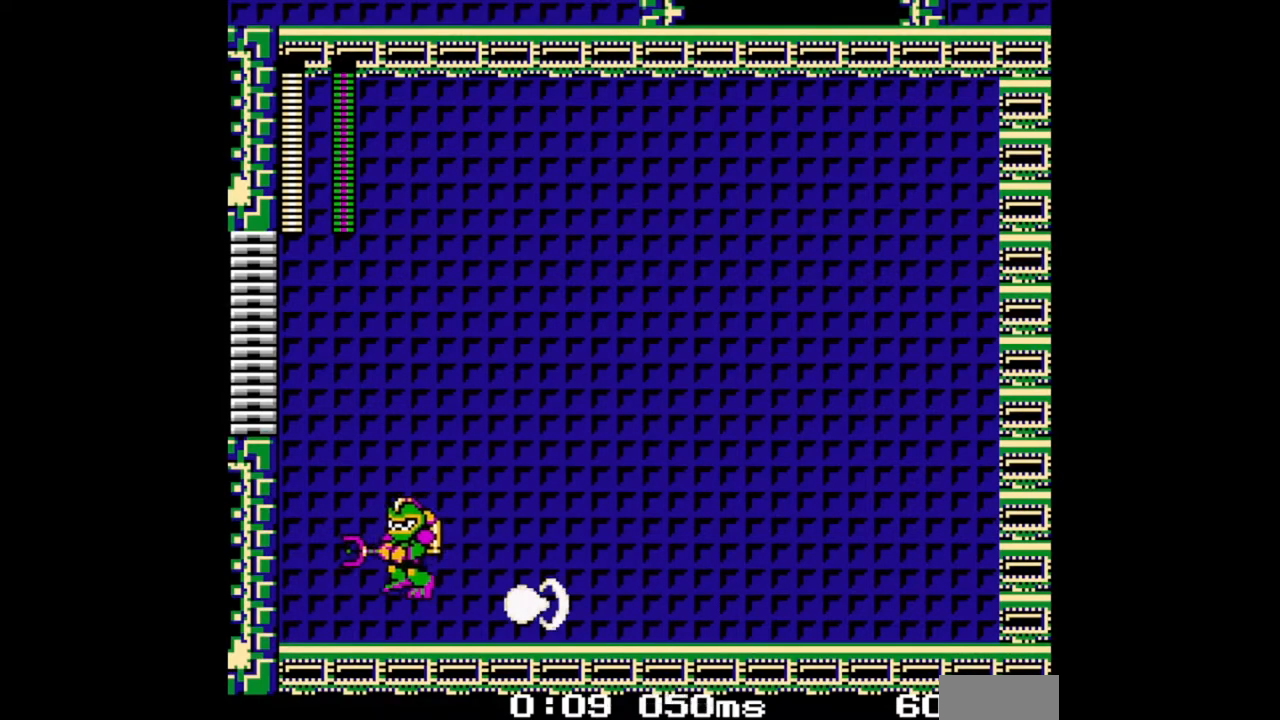
{"dt_ms": 500, "buttons": ["DPAD_RIGHT"], "events": [[200, "DPAD_RIGHT", "down"]]}
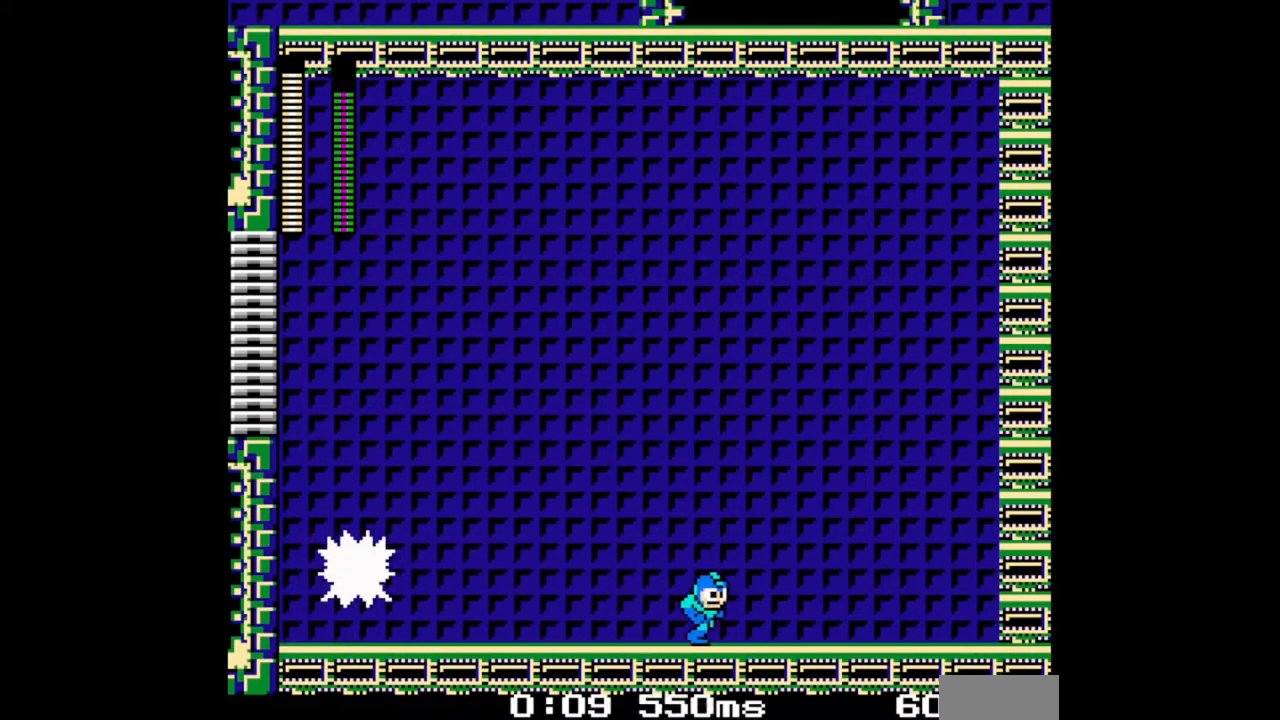
{"dt_ms": 1000, "buttons": ["DPAD_RIGHT"]}
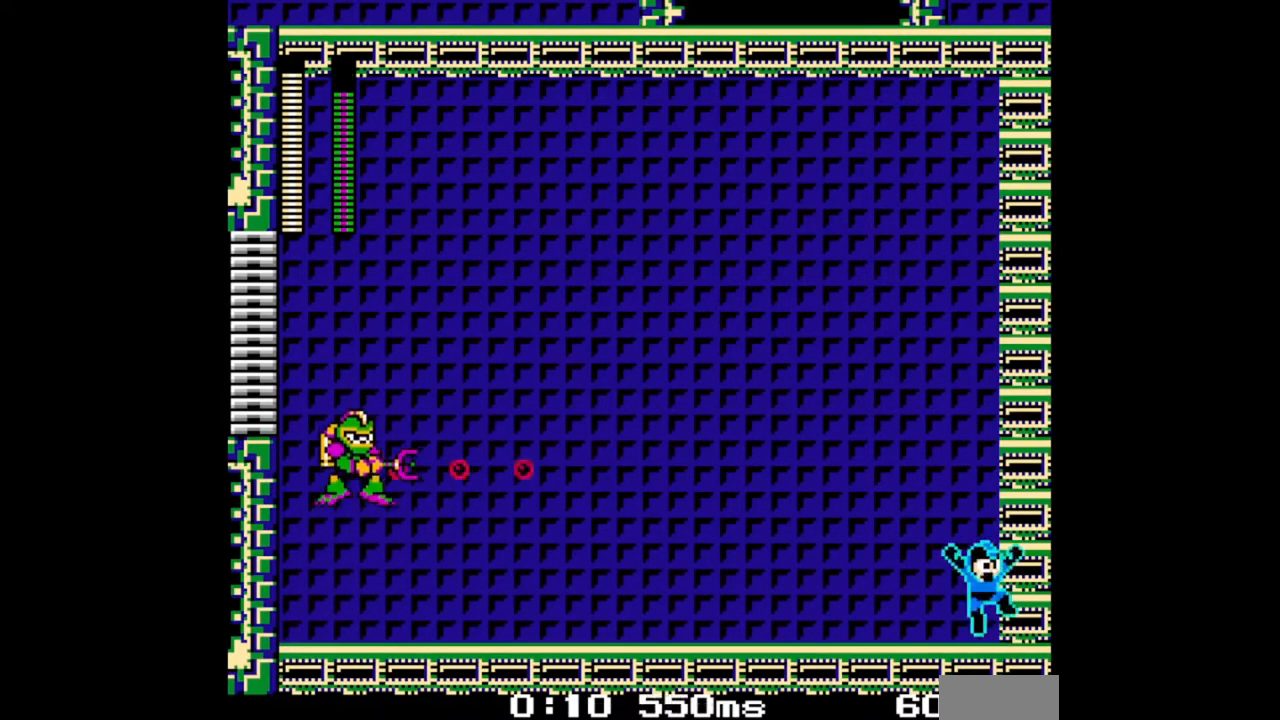
{"dt_ms": 500, "buttons": [], "events": [[67, "DPAD_LEFT", "down"], [100, "DPAD_RIGHT", "up"], [233, "DPAD_LEFT", "up"]]}
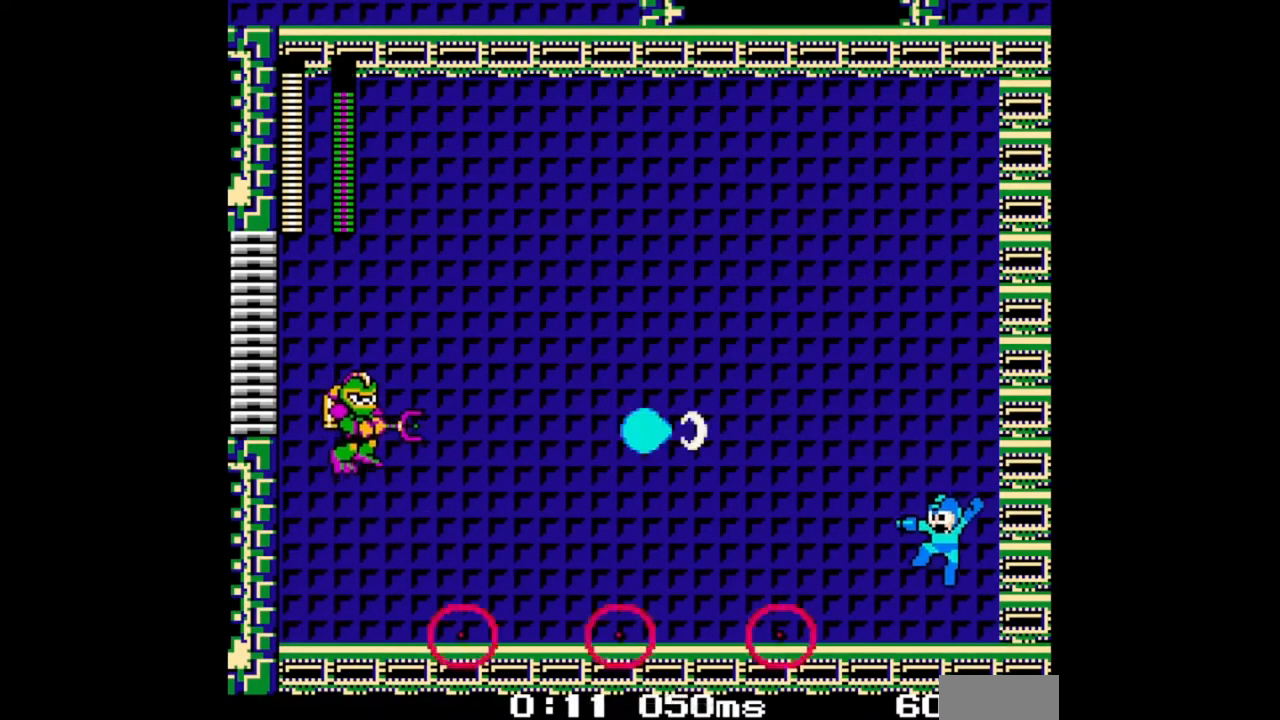
{"dt_ms": 500, "buttons": ["DPAD_RIGHT"], "events": [[267, "DPAD_RIGHT", "down"]]}
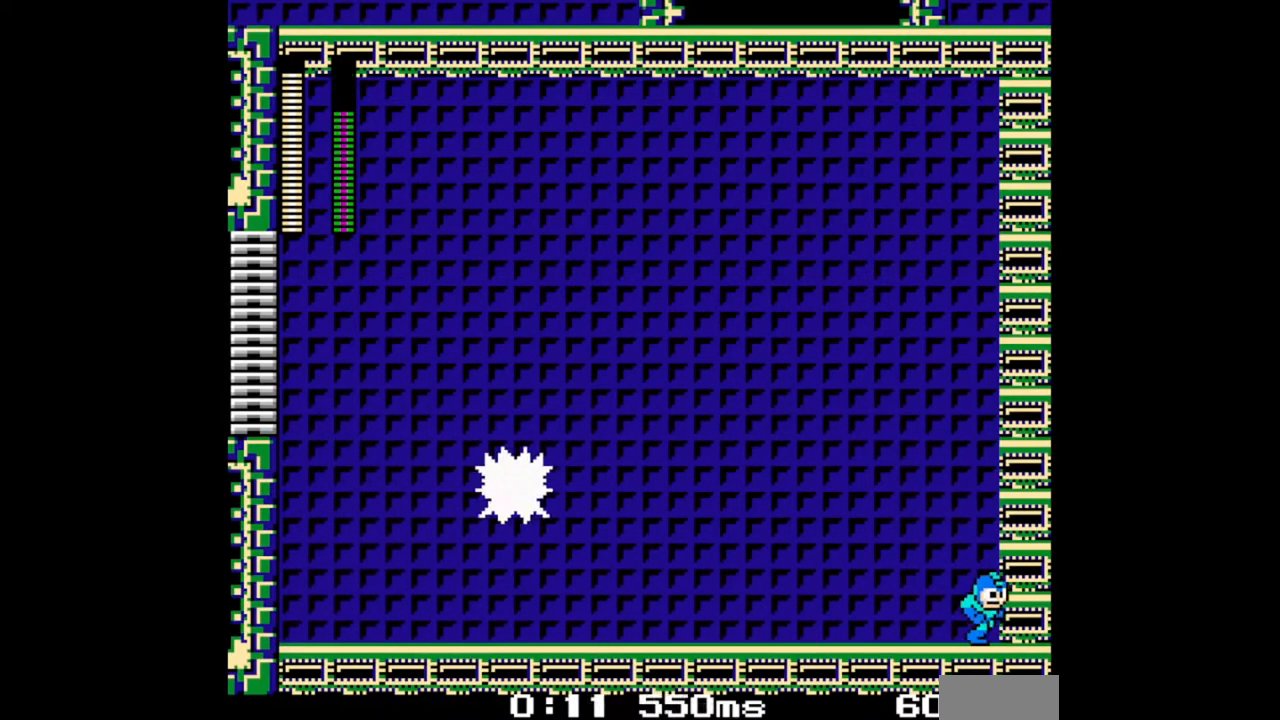
{"dt_ms": 500, "buttons": [], "events": [[433, "DPAD_RIGHT", "up"]]}
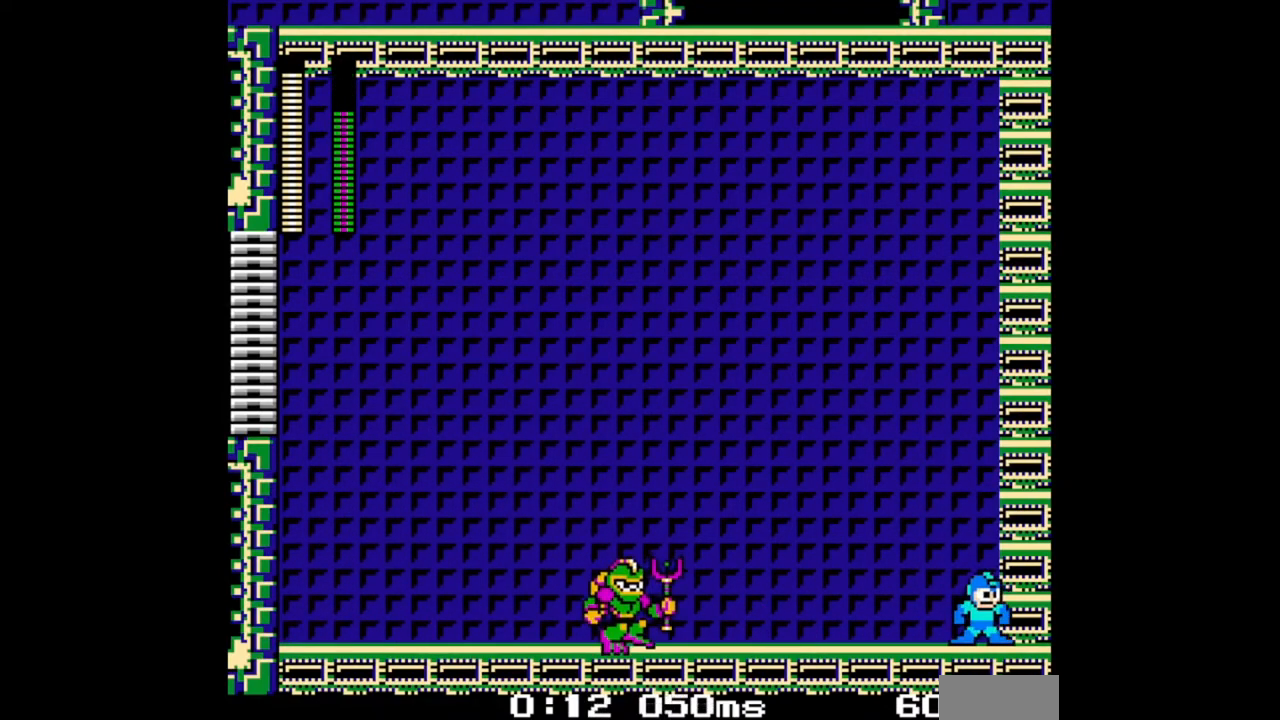
{"dt_ms": 500, "buttons": [], "events": [[233, "DPAD_LEFT", "down"], [467, "DPAD_LEFT", "up"]]}
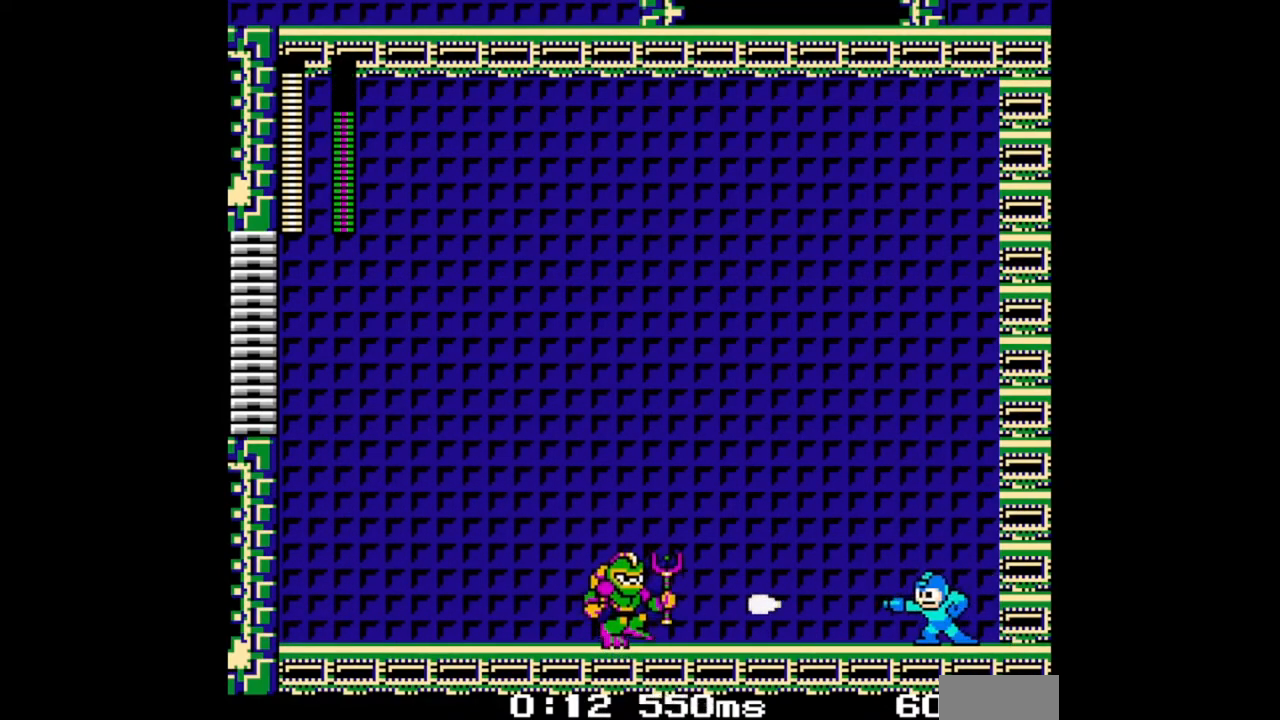
{"dt_ms": 500, "buttons": ["DPAD_LEFT"], "events": [[33, "DPAD_LEFT", "down"]]}
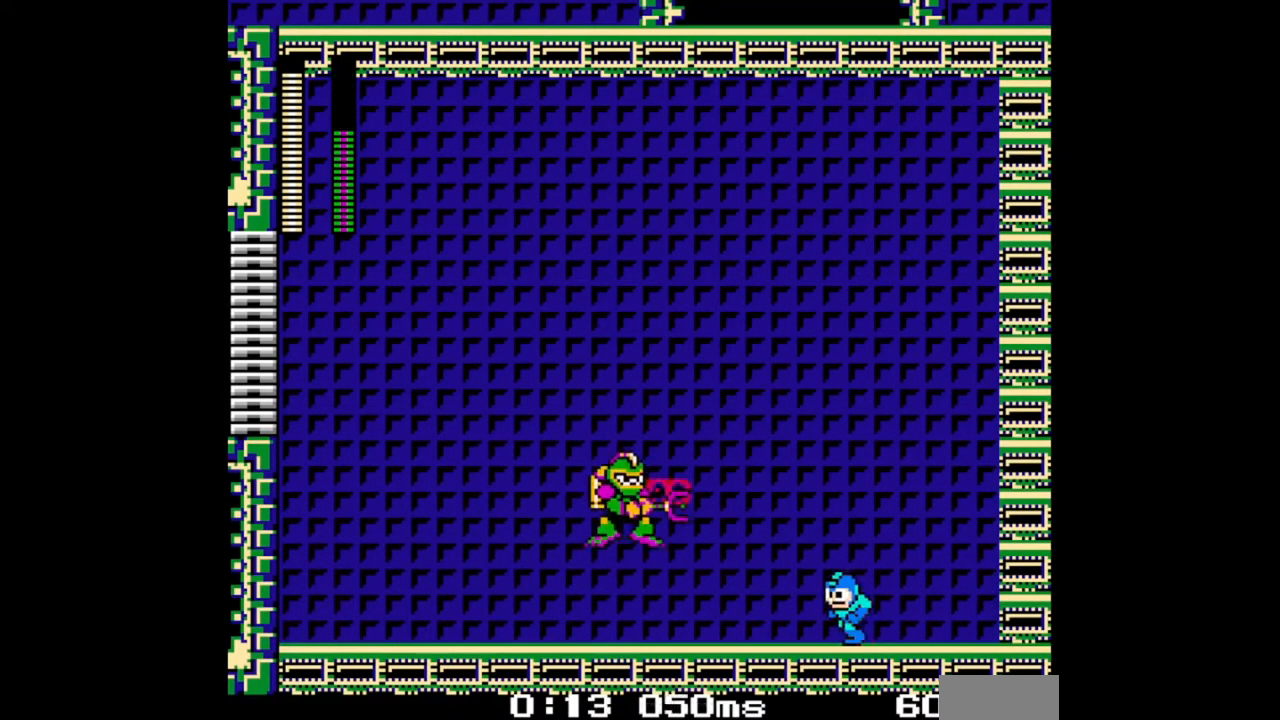
{"dt_ms": 500, "buttons": ["DPAD_LEFT"], "events": [[67, "DPAD_DOWN", "down"], [433, "DPAD_DOWN", "up"]]}
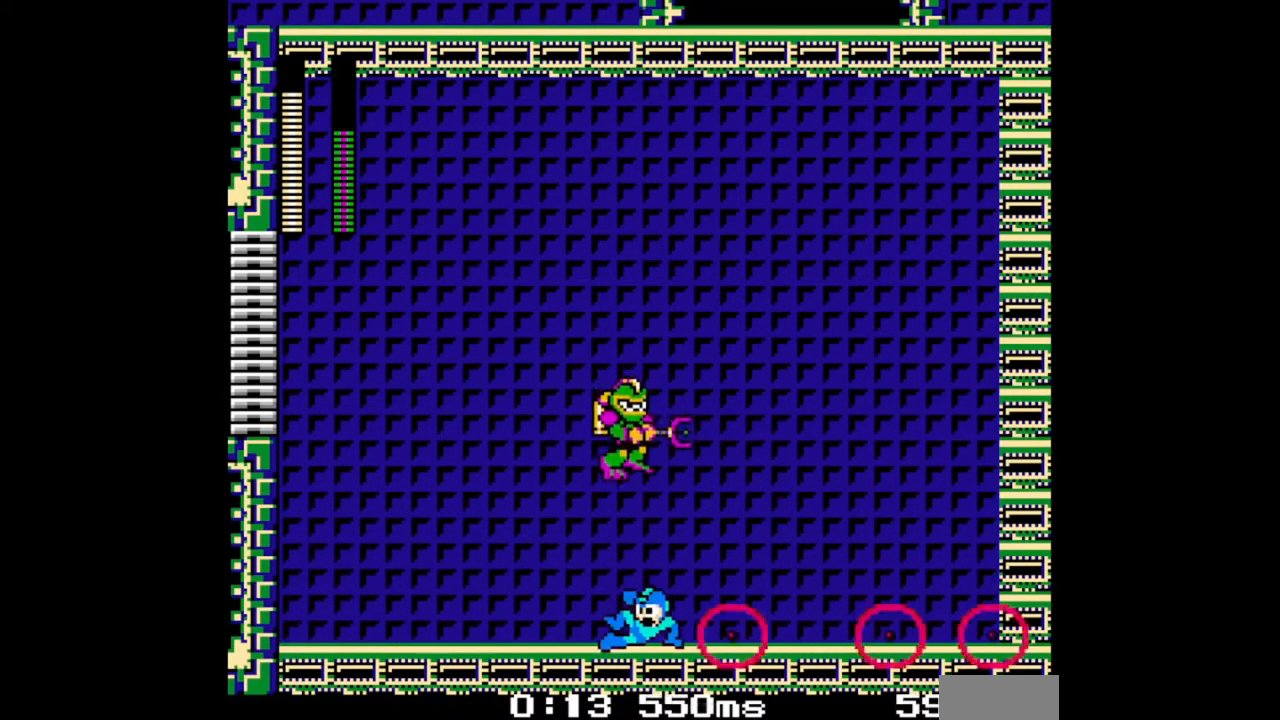
{"dt_ms": 500, "buttons": ["DPAD_LEFT"], "events": []}